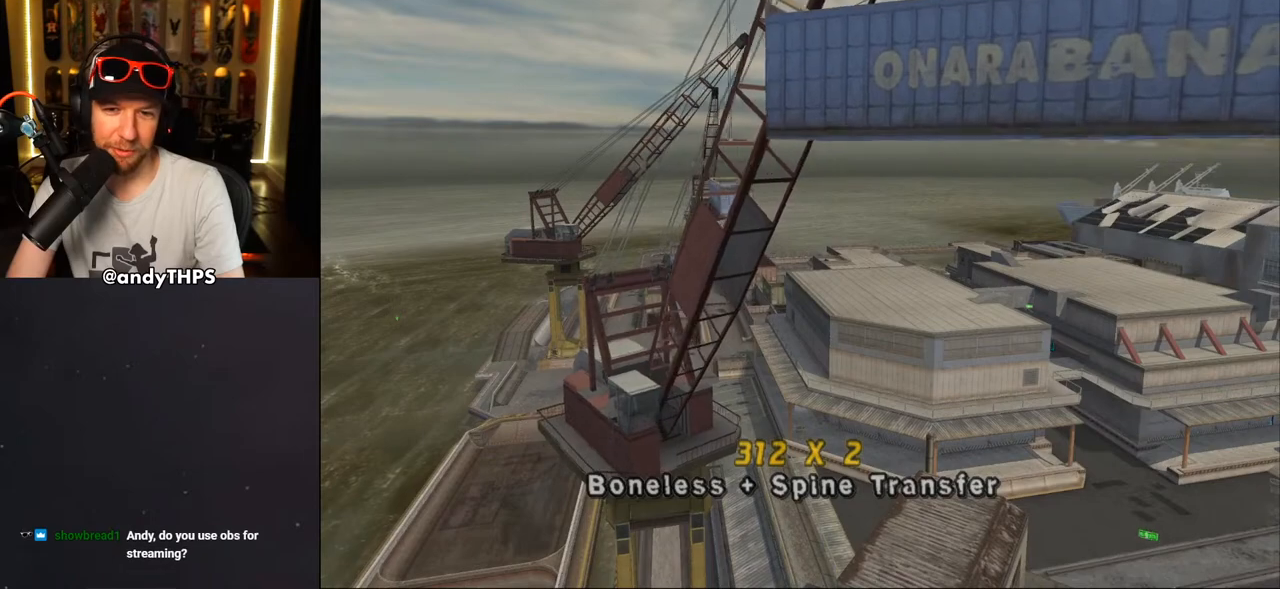
Gameplay with a controller (PlayStation layout); each line is a JSON object with the inputs held at the frame after it. "events" lists button and stick changes between this image and that frame as [ms after this image, input, new state], when the widget could be followed in between.
{"buttons": [], "left_stick": "center", "right_stick": "center", "events": [[250, "CROSS", "down"], [400, "CROSS", "up"]]}
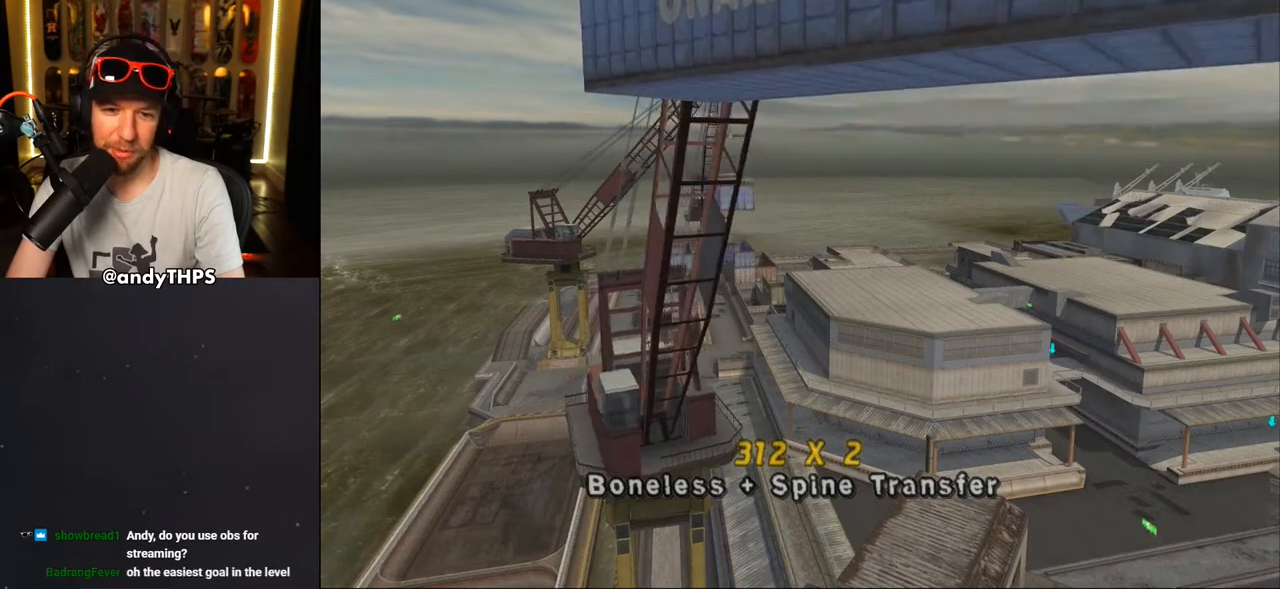
{"buttons": [], "left_stick": "center", "right_stick": "center", "events": []}
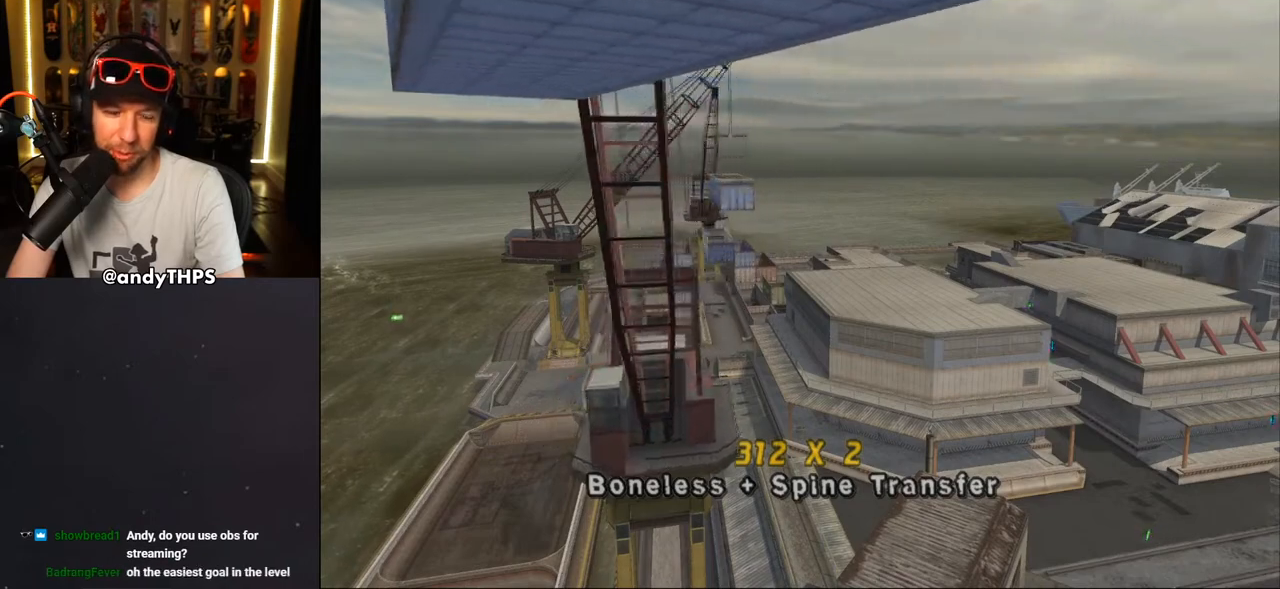
{"buttons": [], "left_stick": "center", "right_stick": "center", "events": []}
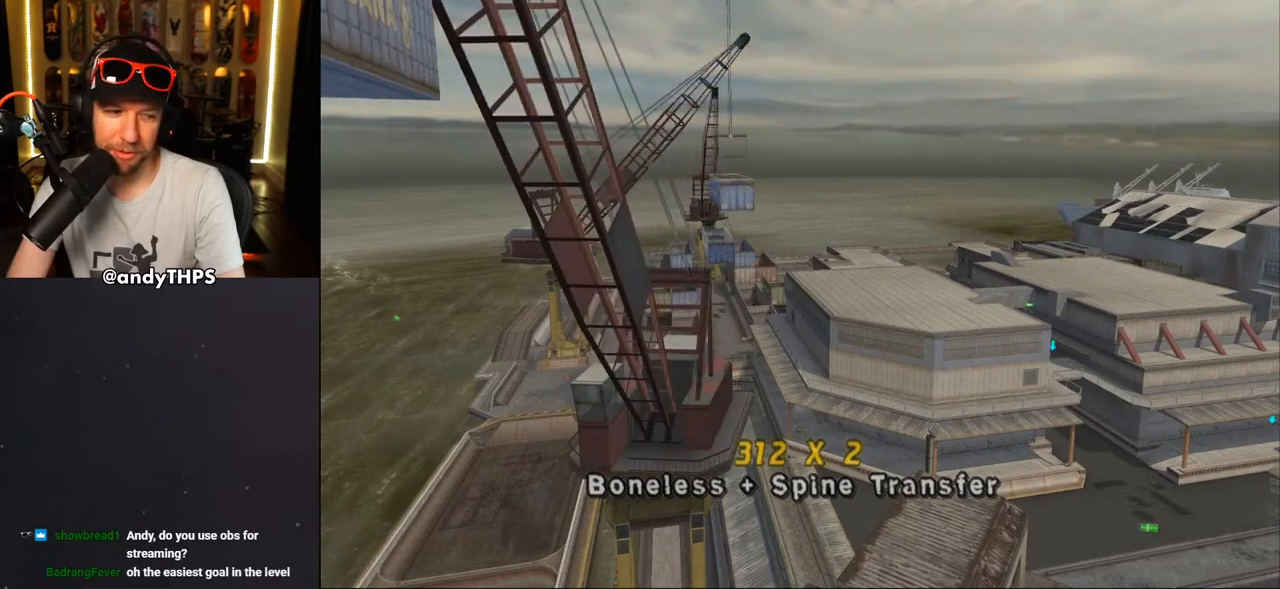
{"buttons": [], "left_stick": "center", "right_stick": "center", "events": []}
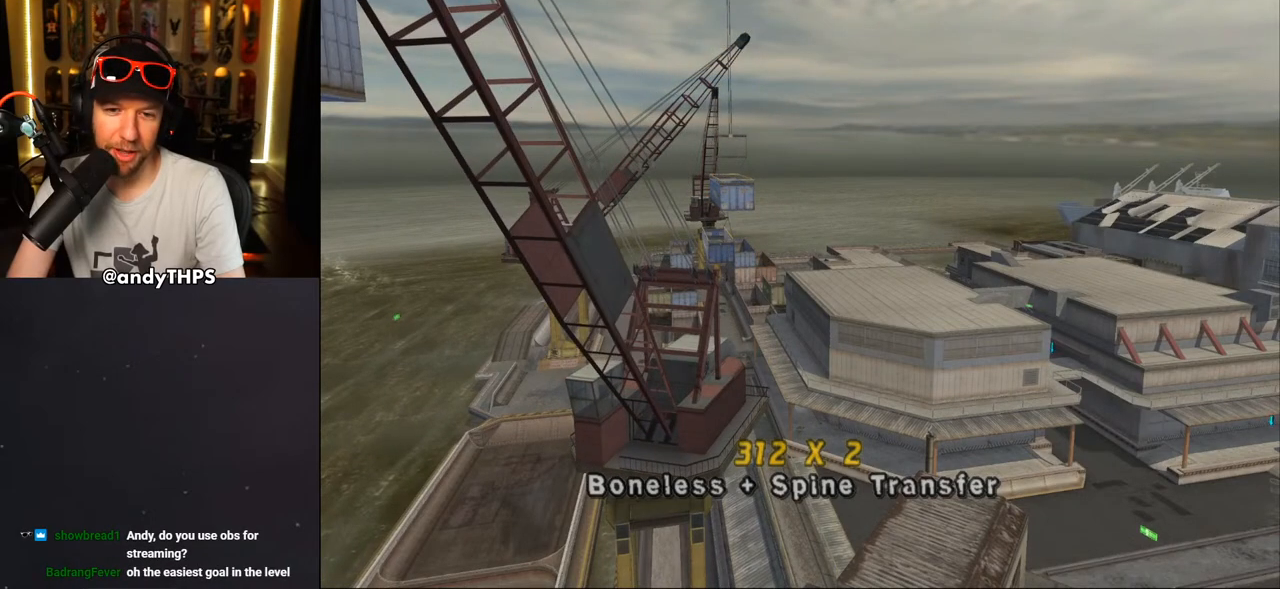
{"buttons": [], "left_stick": "center", "right_stick": "center", "events": []}
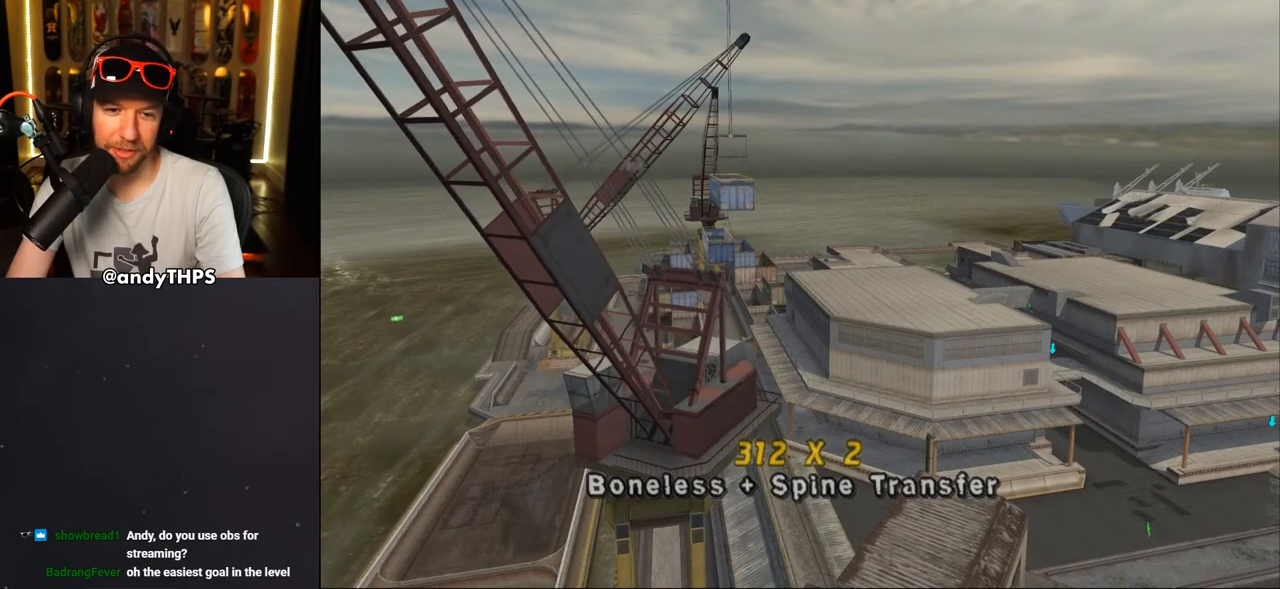
{"buttons": [], "left_stick": "center", "right_stick": "center", "events": []}
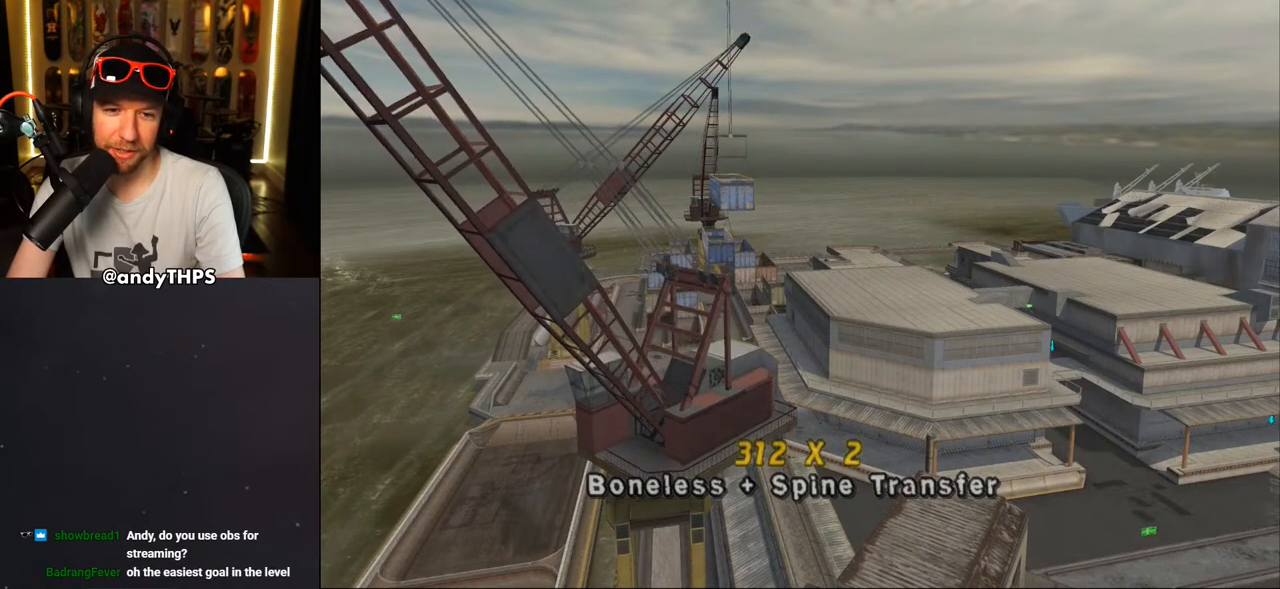
{"buttons": ["CROSS"], "left_stick": "center", "right_stick": "center", "events": [[483, "CROSS", "down"]]}
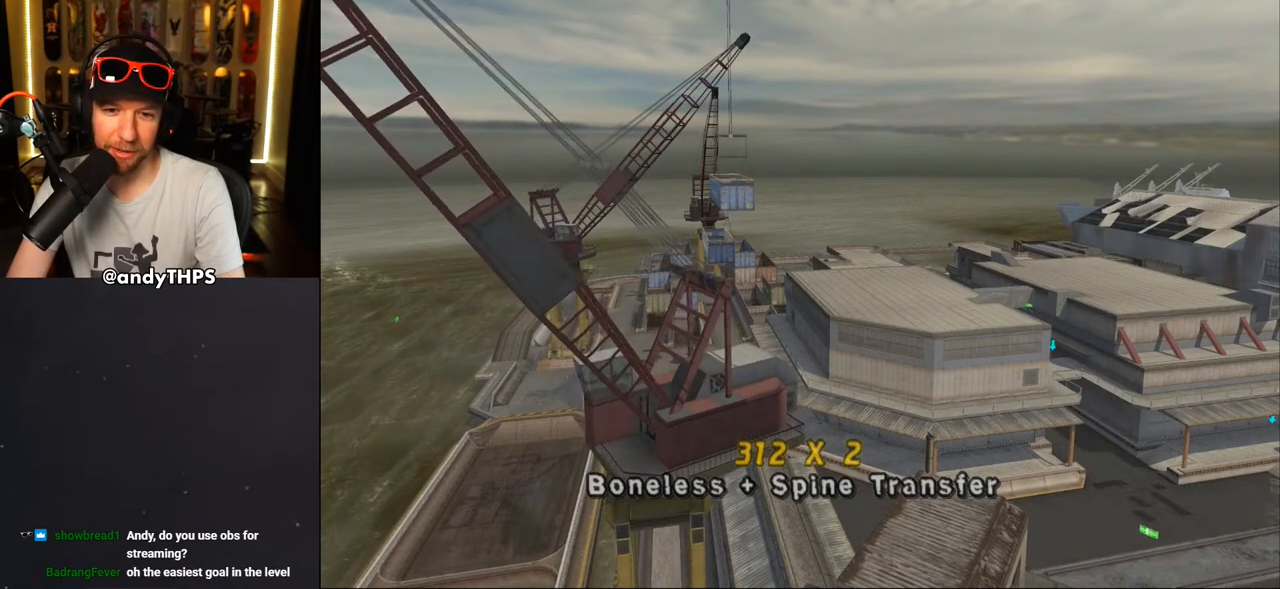
{"buttons": [], "left_stick": "center", "right_stick": "center", "events": [[100, "CROSS", "up"]]}